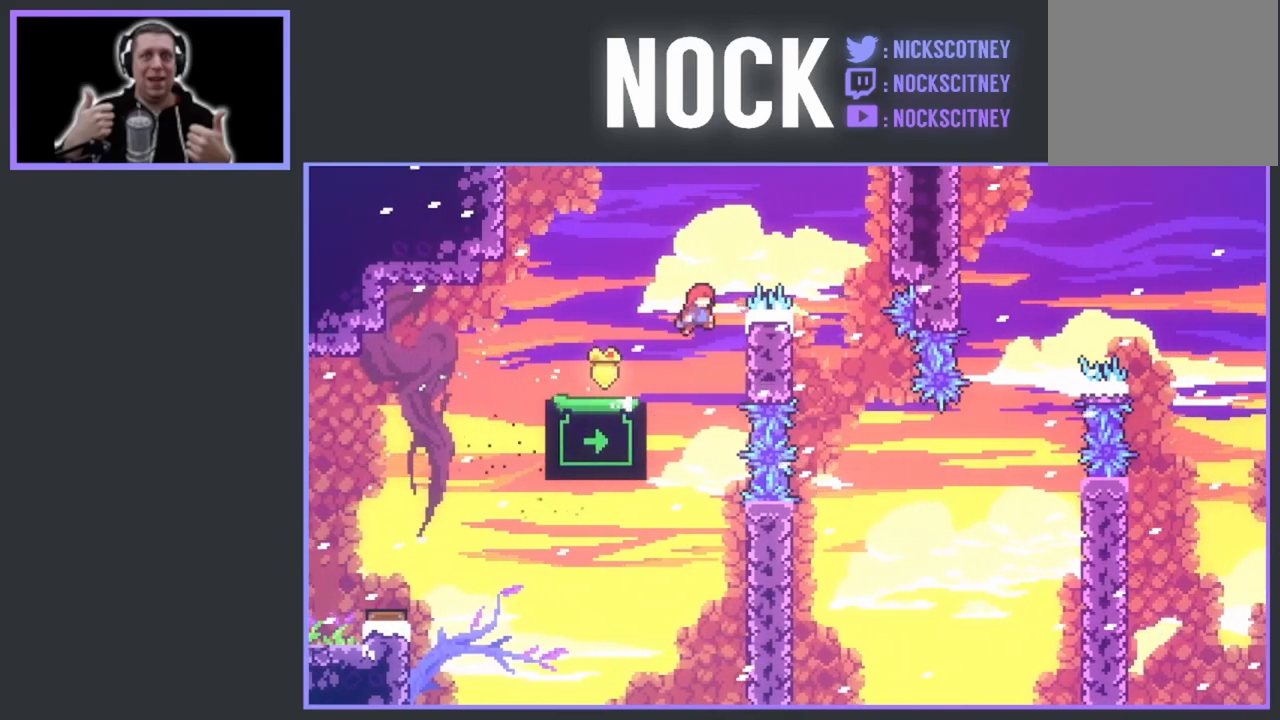
Gameplay with a controller (PlayStation layout); each line is a JSON object with the inputs held at the frame after it. "events" lists button and stick changes between this image and that frame as [ms after this image, input, new state], when the widget could be followed in between. Not read: left_stick right_stick.
{"buttons": ["CROSS", "R2", "DPAD_RIGHT"], "events": [[50, "DPAD_UP", "down"], [167, "DPAD_RIGHT", "up"], [350, "DPAD_UP", "up"], [433, "CROSS", "down"], [450, "DPAD_RIGHT", "down"]]}
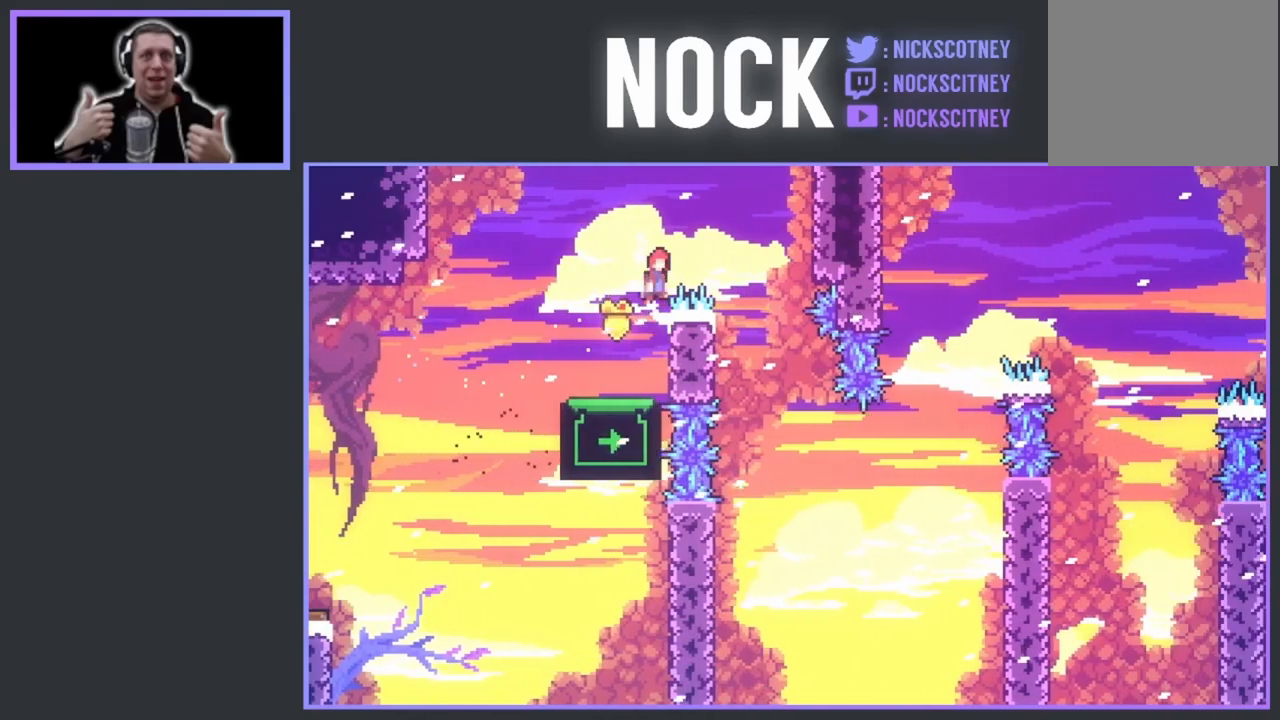
{"buttons": ["R2"], "events": [[183, "CROSS", "up"], [350, "DPAD_RIGHT", "up"]]}
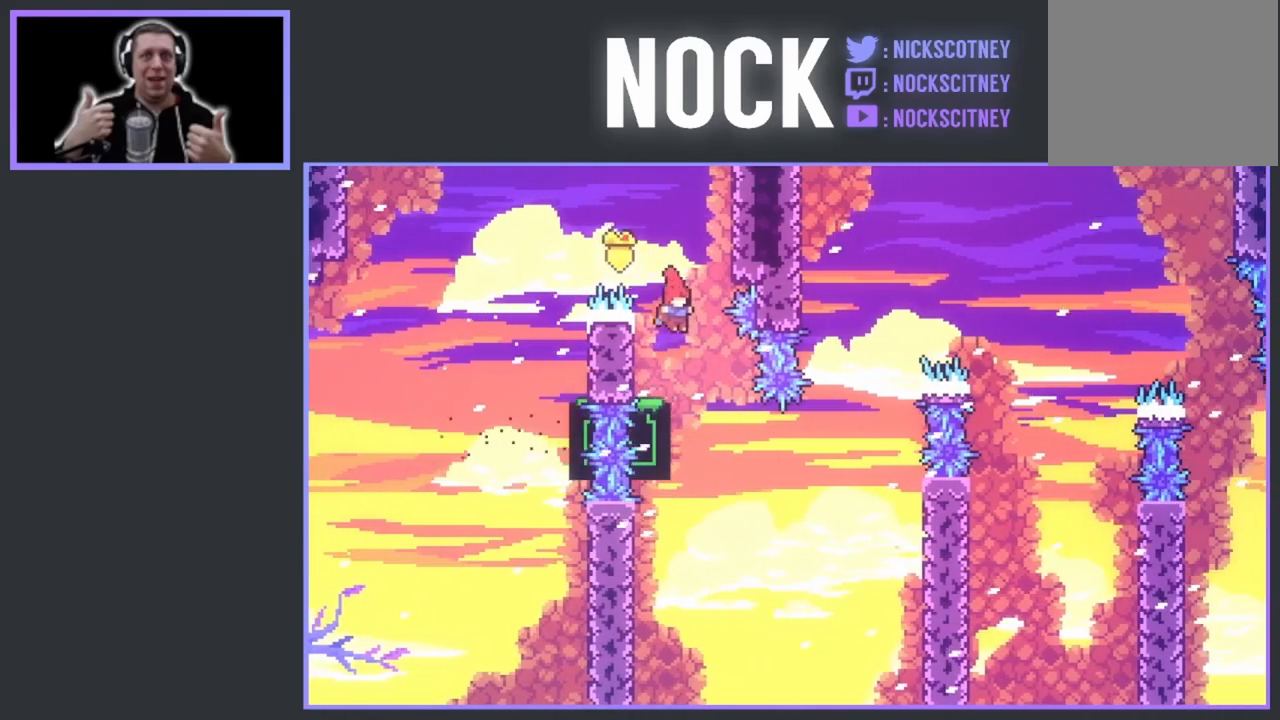
{"buttons": ["DPAD_DOWN"], "events": [[200, "DPAD_DOWN", "down"], [233, "R2", "up"]]}
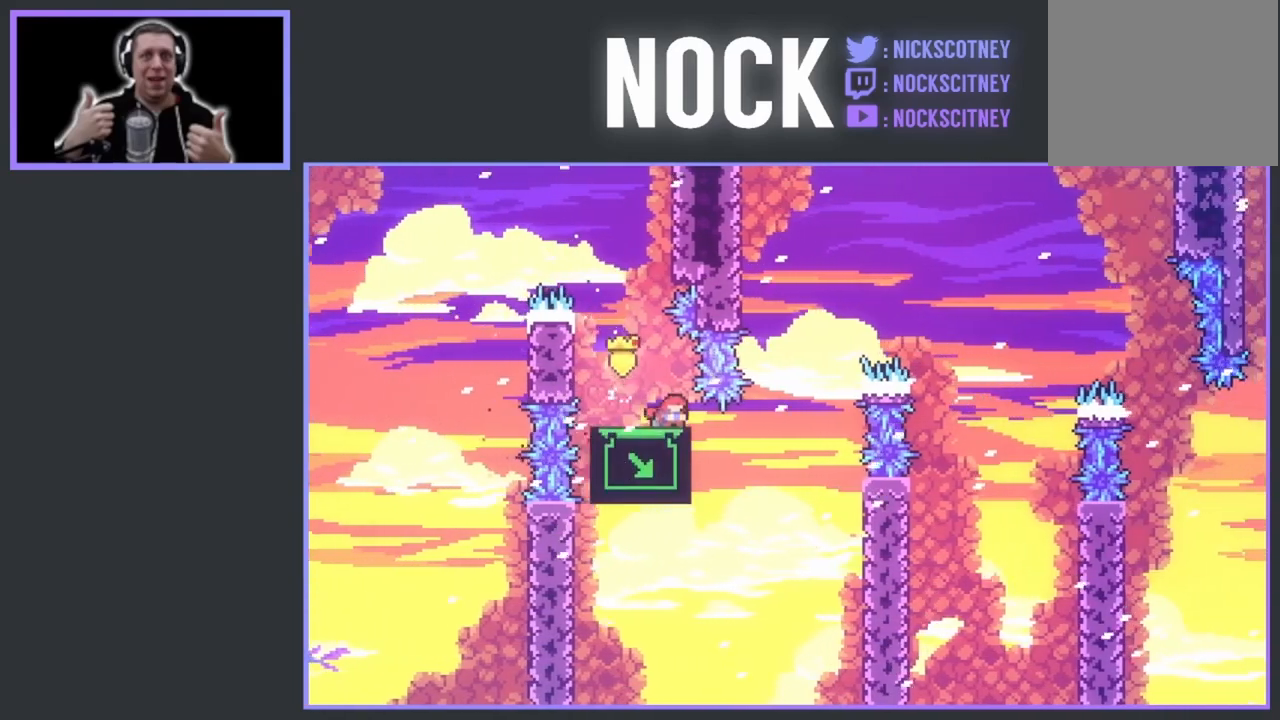
{"buttons": [], "events": [[283, "DPAD_DOWN", "up"]]}
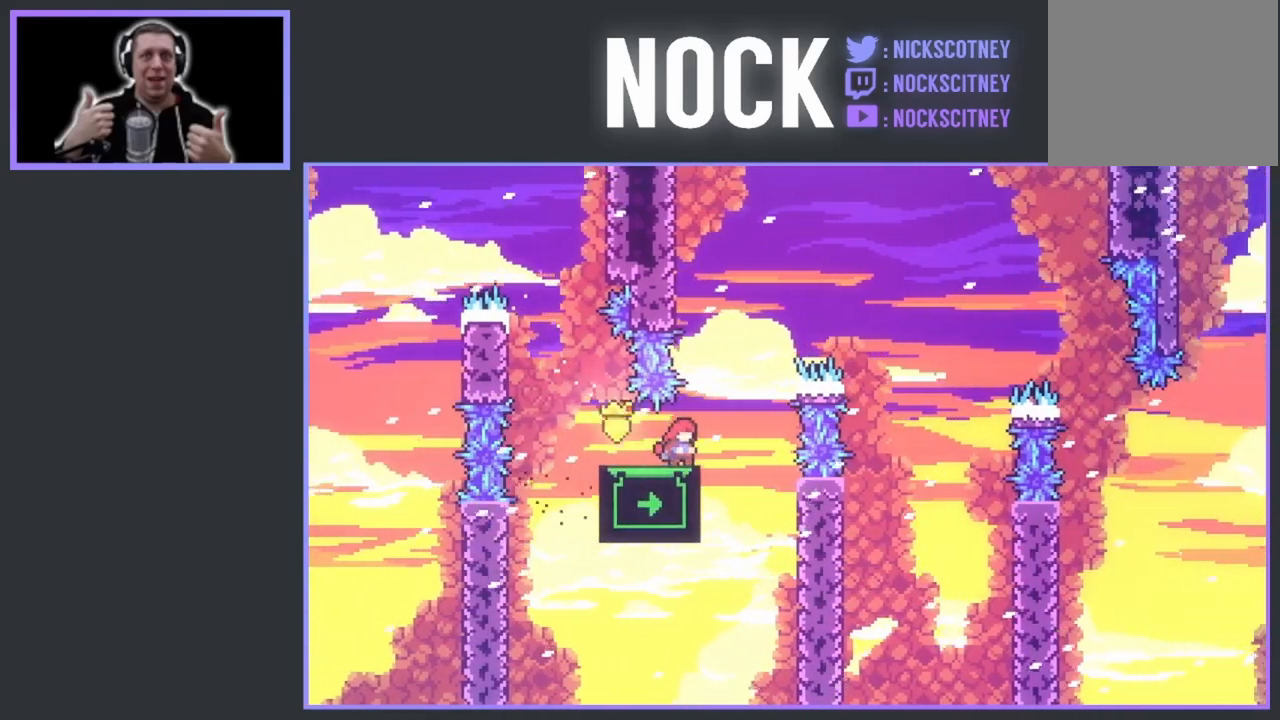
{"buttons": ["DPAD_UP"], "events": [[67, "DPAD_UP", "down"]]}
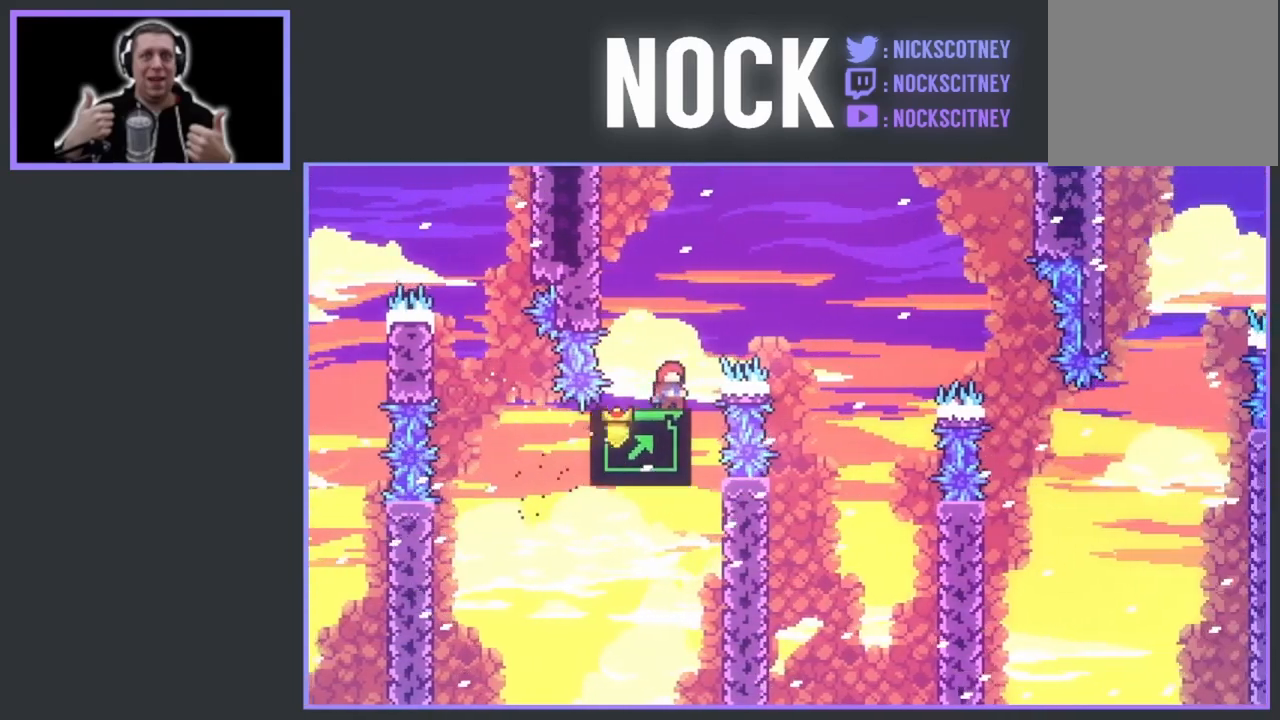
{"buttons": ["CROSS", "DPAD_RIGHT"], "events": [[33, "DPAD_UP", "up"], [183, "CROSS", "down"], [233, "DPAD_RIGHT", "down"]]}
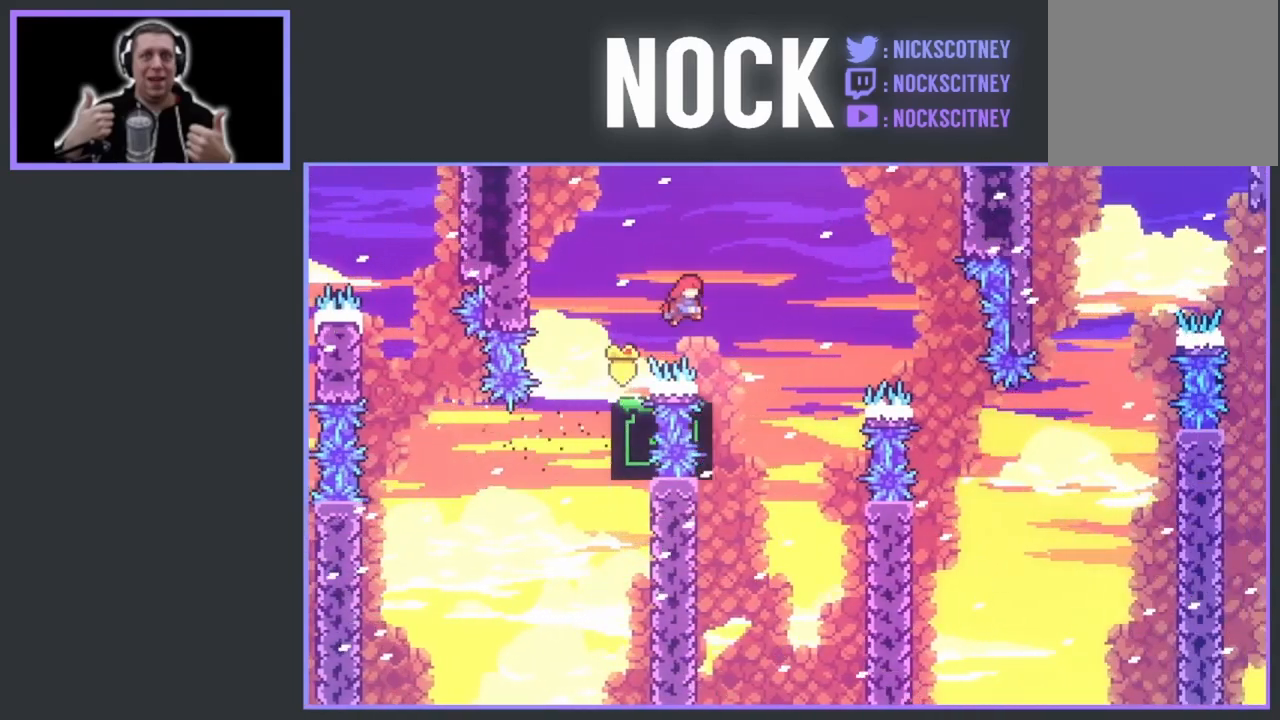
{"buttons": ["DPAD_DOWN"], "events": [[83, "CROSS", "up"], [83, "DPAD_RIGHT", "up"], [433, "DPAD_DOWN", "down"]]}
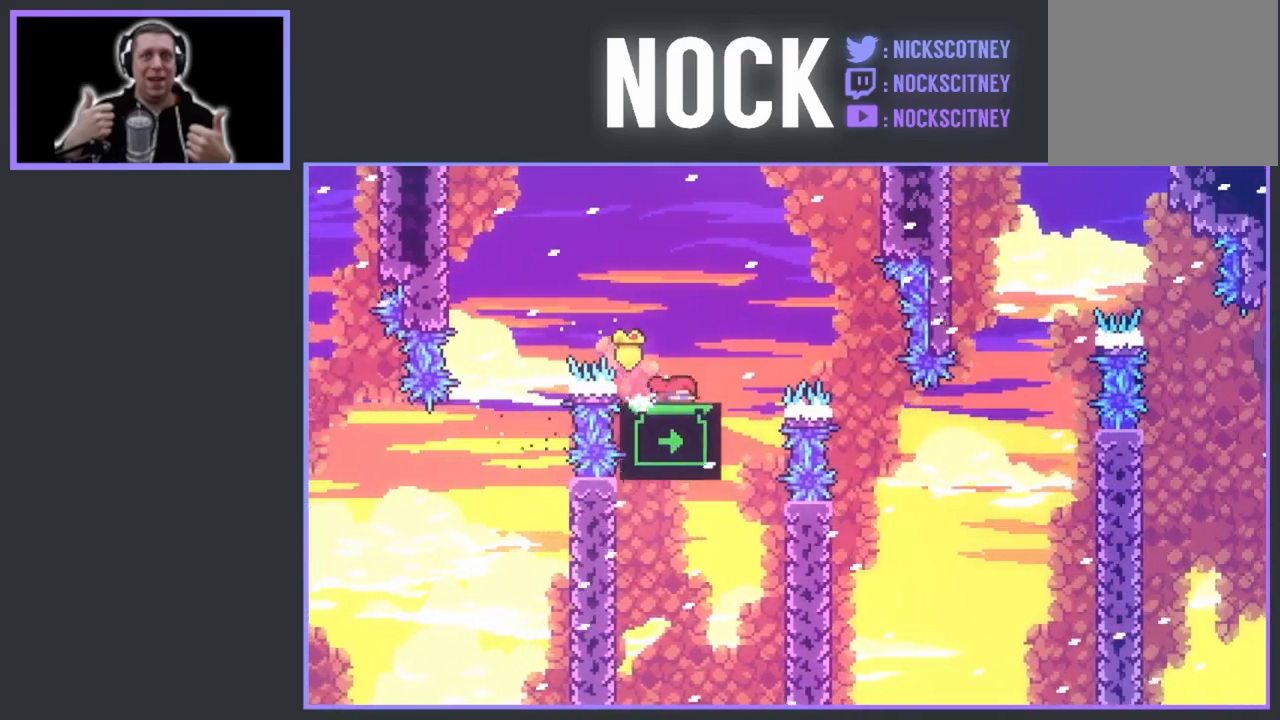
{"buttons": ["CROSS", "DPAD_RIGHT"], "events": [[133, "DPAD_DOWN", "up"], [383, "CROSS", "down"], [467, "DPAD_RIGHT", "down"]]}
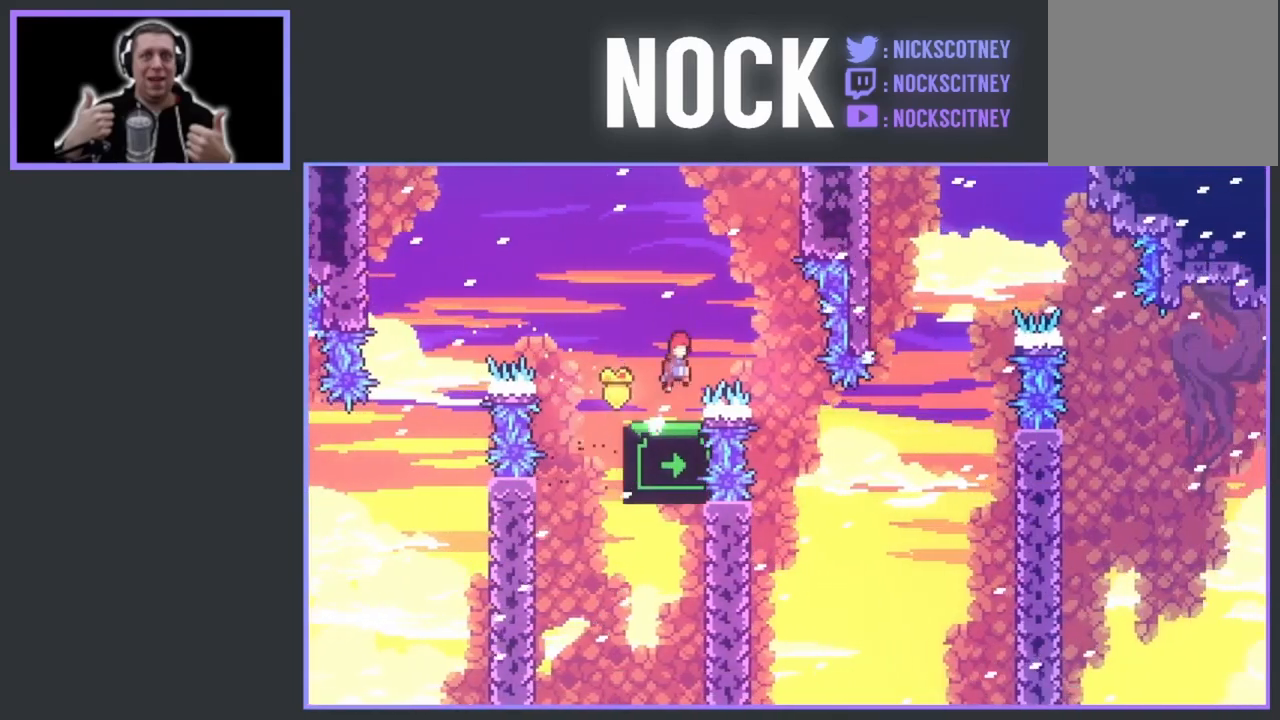
{"buttons": [], "events": [[283, "CROSS", "up"], [367, "DPAD_RIGHT", "up"]]}
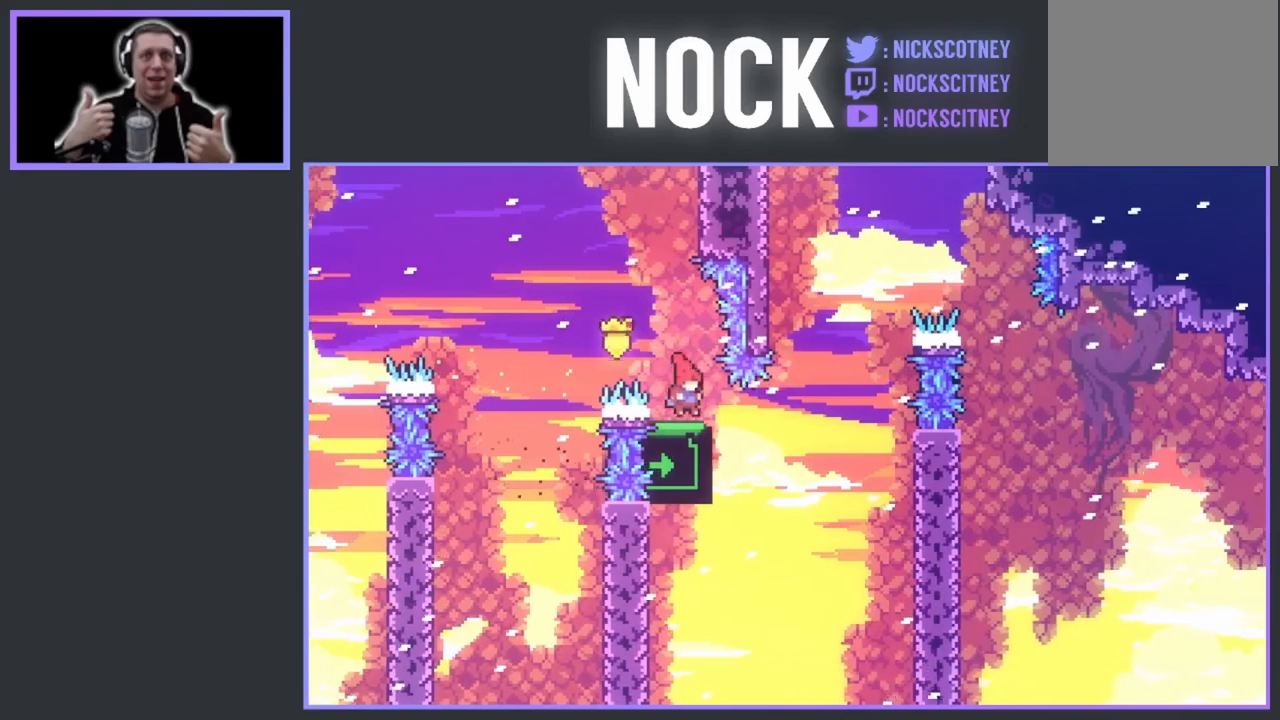
{"buttons": [], "events": []}
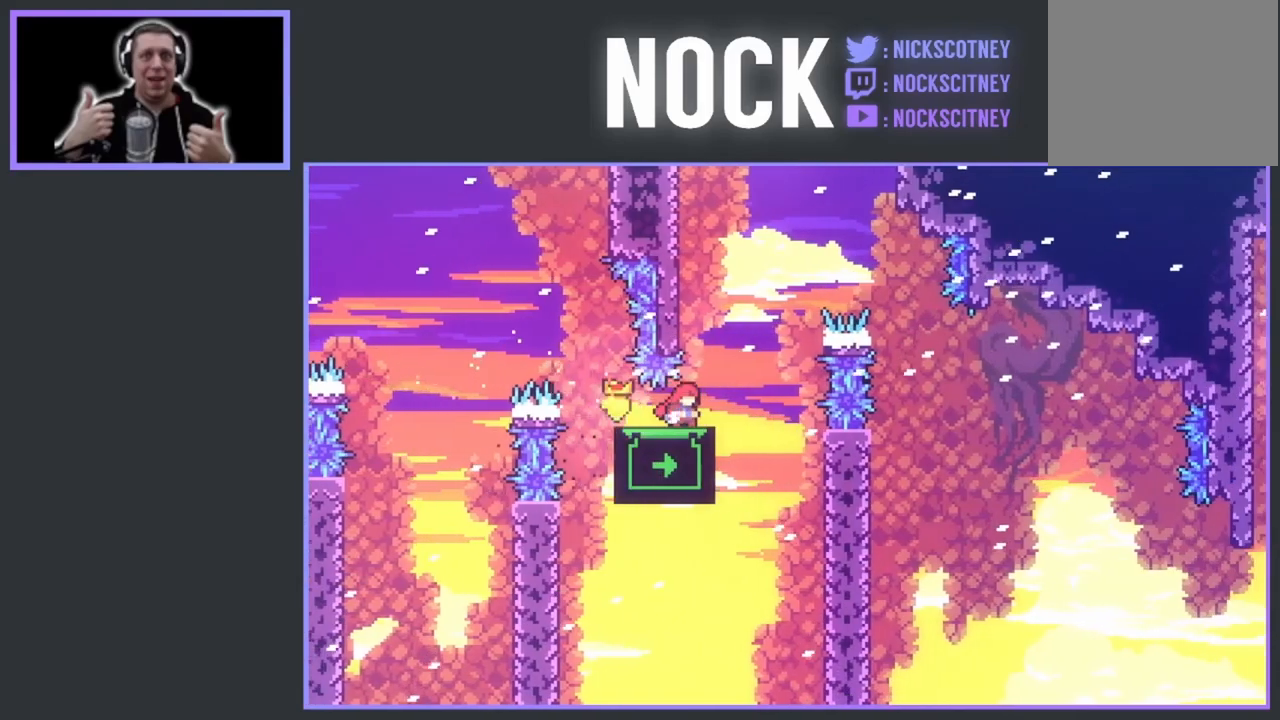
{"buttons": ["DPAD_UP"], "events": [[150, "DPAD_UP", "down"]]}
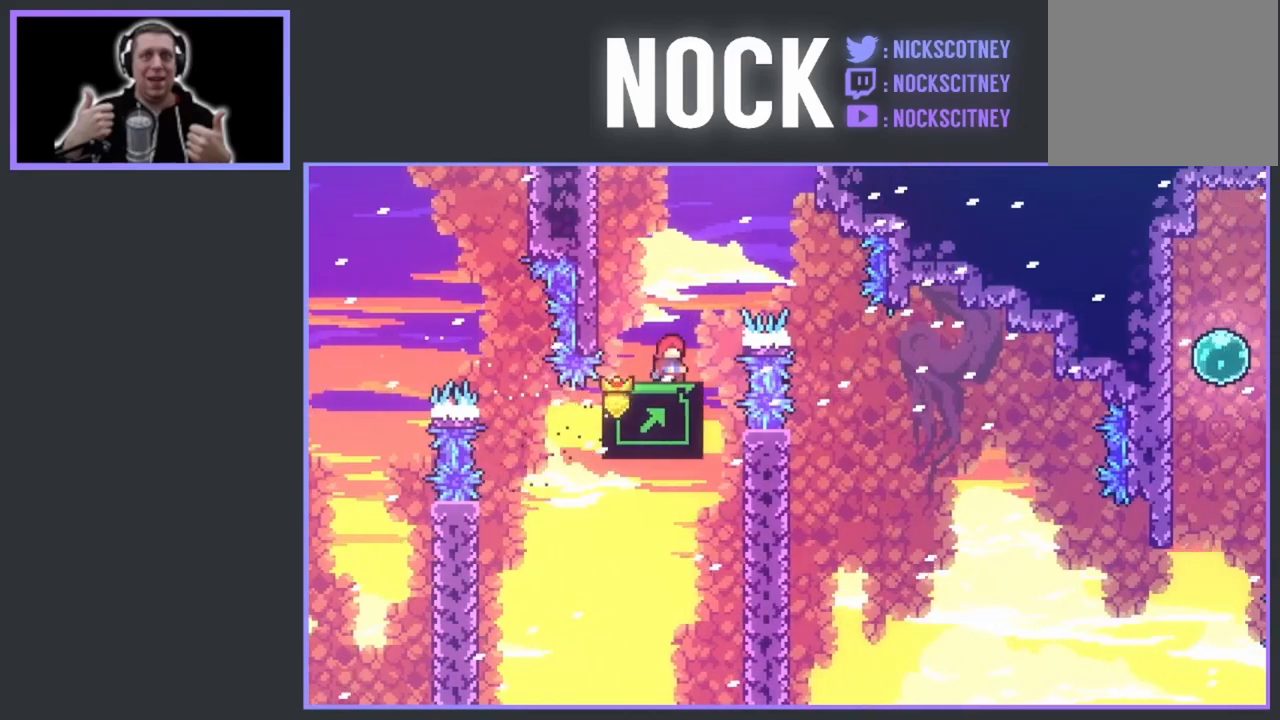
{"buttons": ["CROSS", "DPAD_RIGHT"], "events": [[200, "DPAD_UP", "up"], [317, "CROSS", "down"], [383, "DPAD_RIGHT", "down"]]}
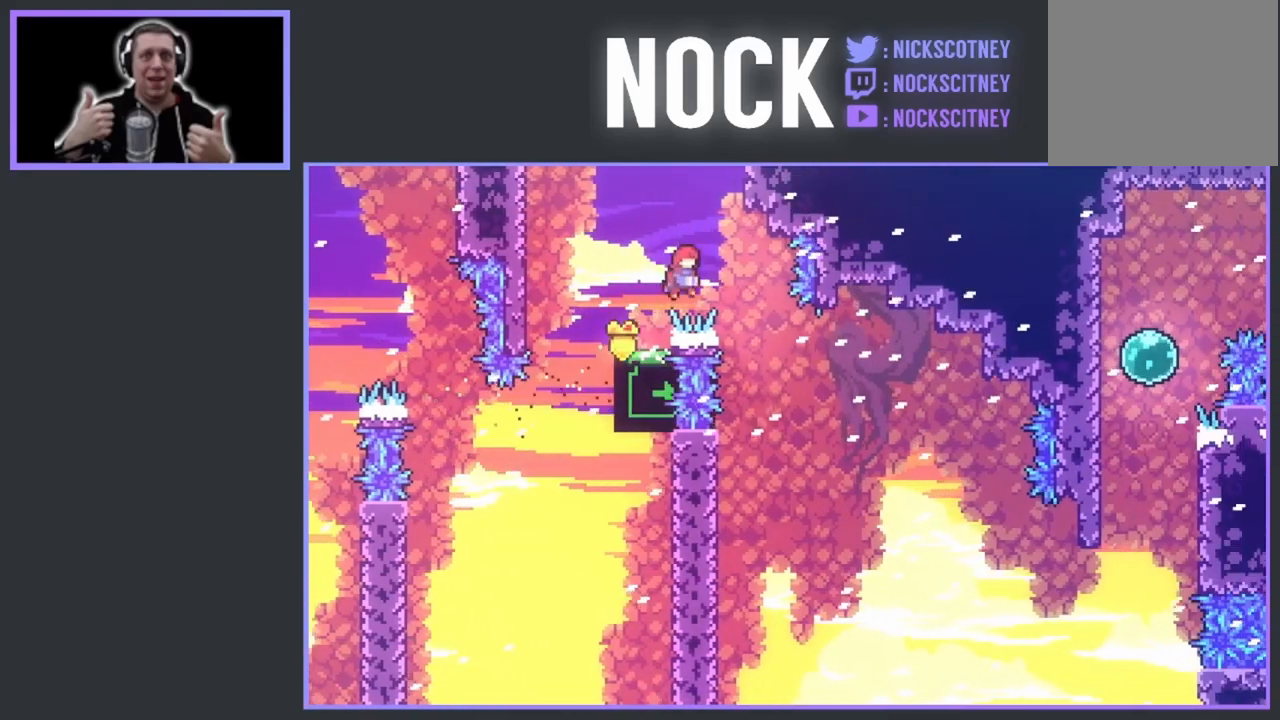
{"buttons": [], "events": [[233, "DPAD_RIGHT", "up"], [283, "CROSS", "up"]]}
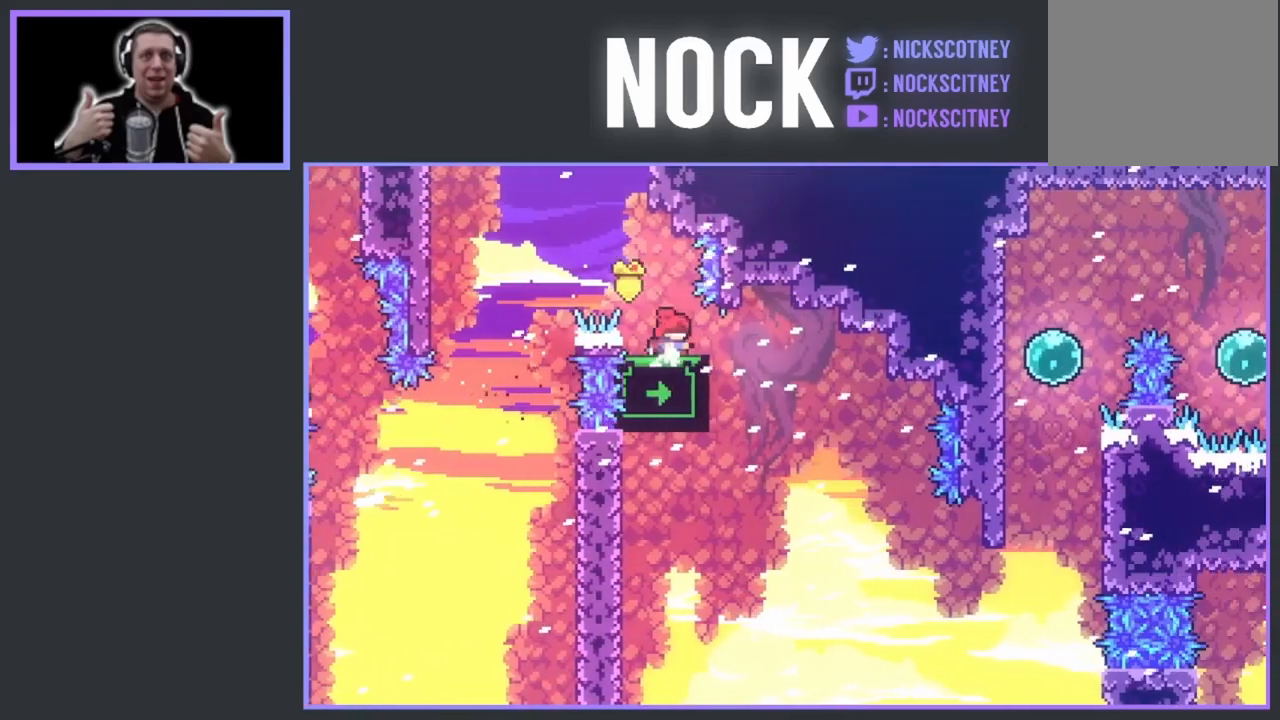
{"buttons": ["DPAD_DOWN"], "events": [[117, "DPAD_DOWN", "down"]]}
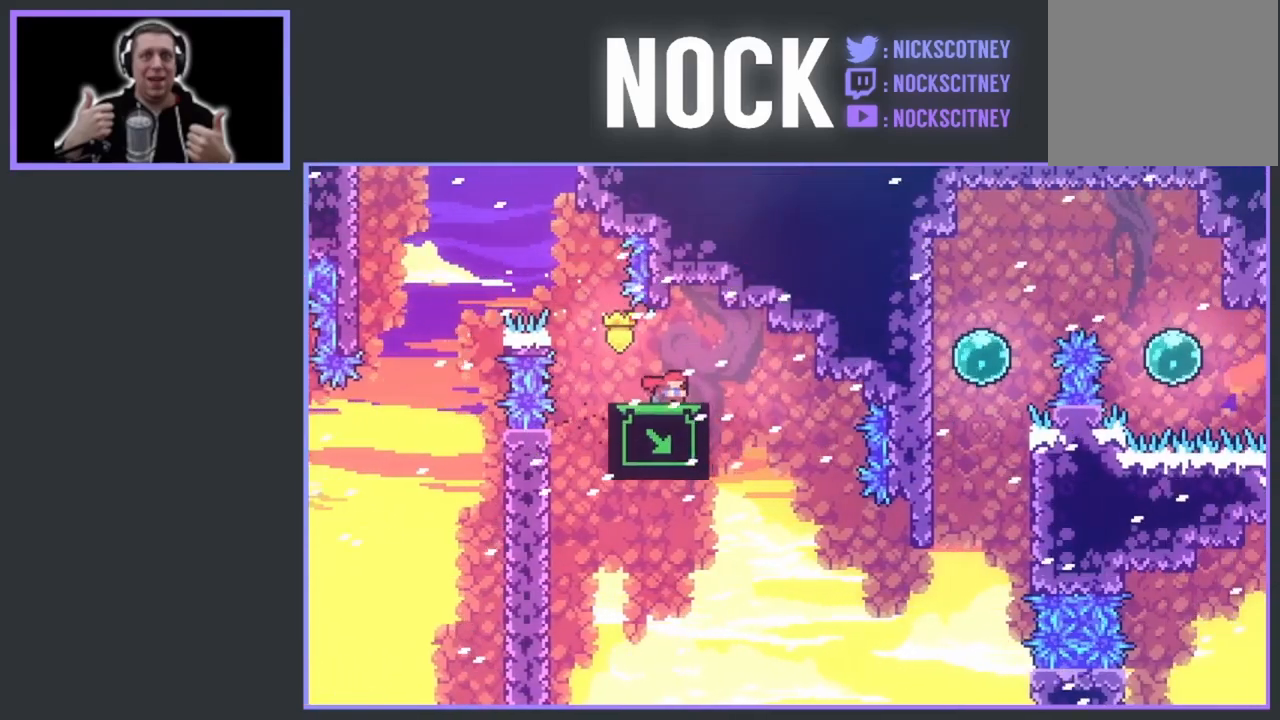
{"buttons": ["DPAD_DOWN"], "events": []}
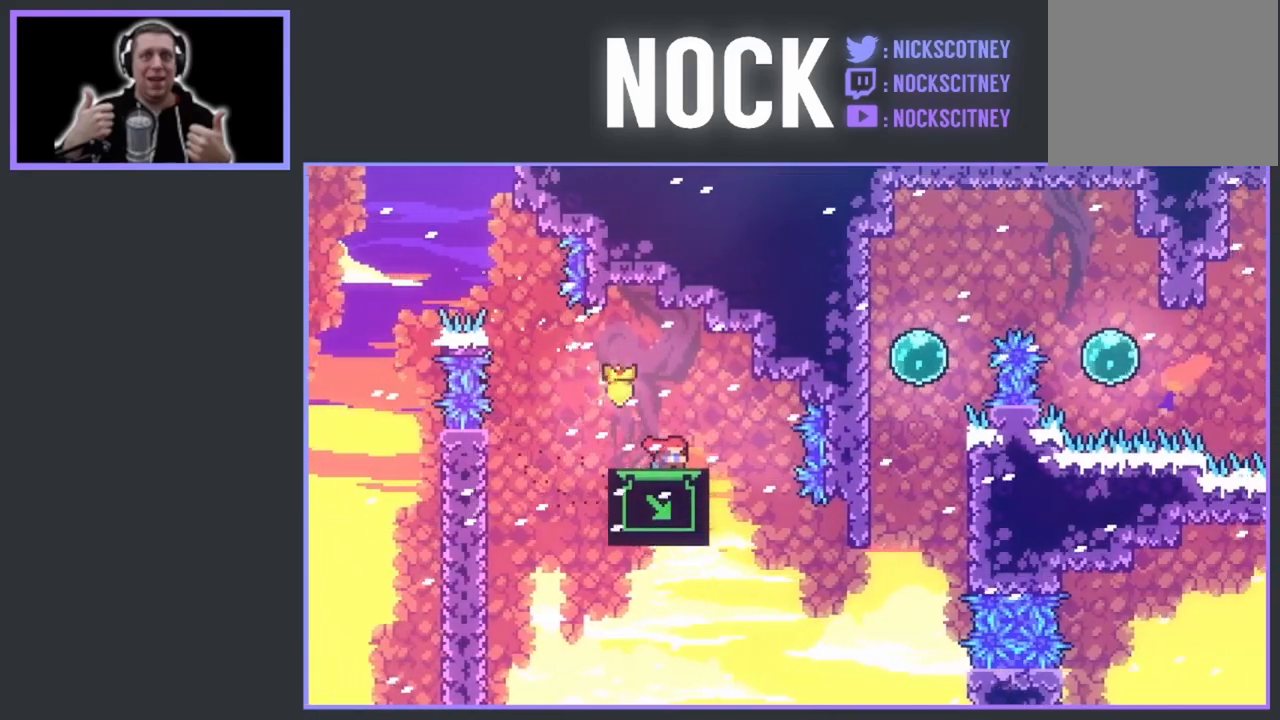
{"buttons": ["DPAD_DOWN"], "events": []}
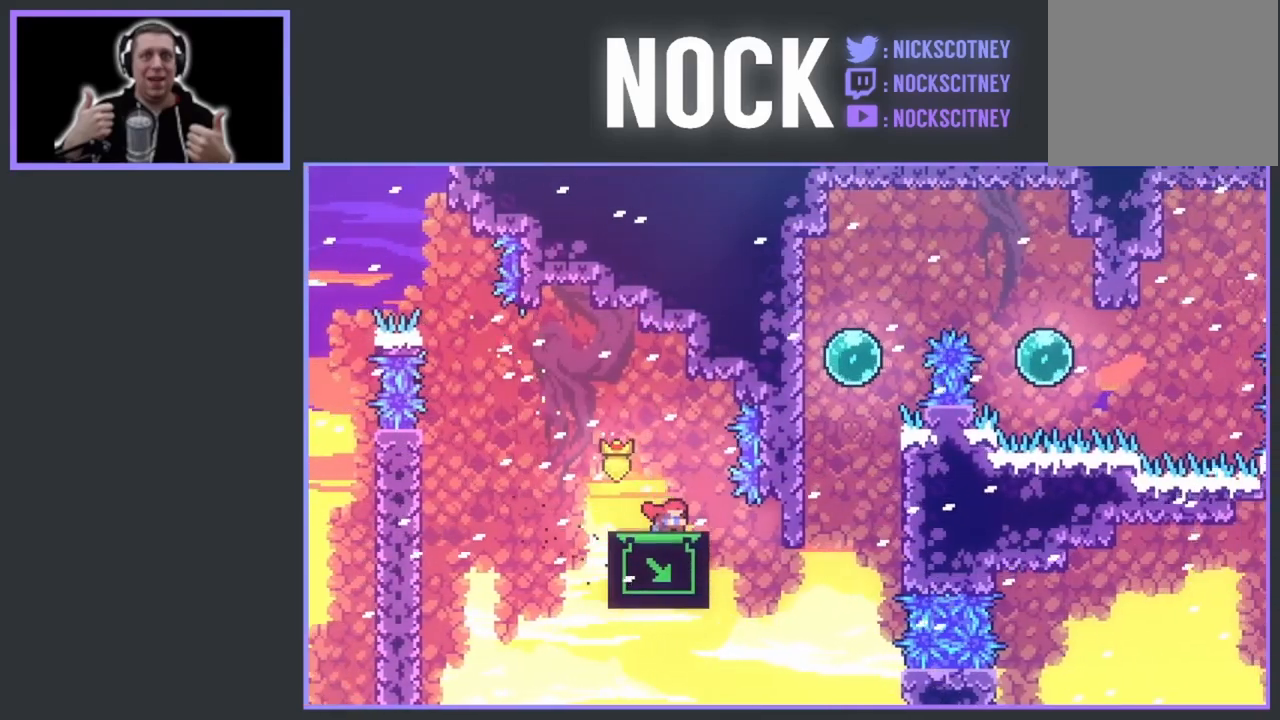
{"buttons": [], "events": [[450, "DPAD_DOWN", "up"]]}
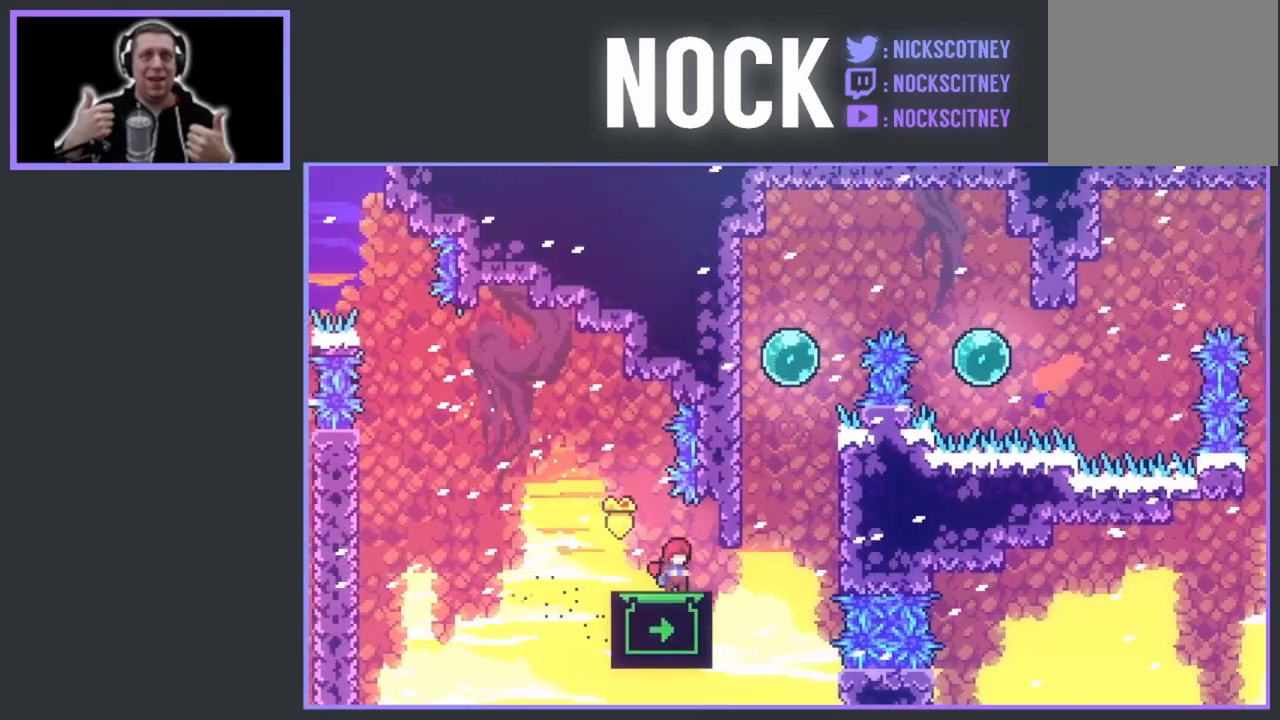
{"buttons": [], "events": []}
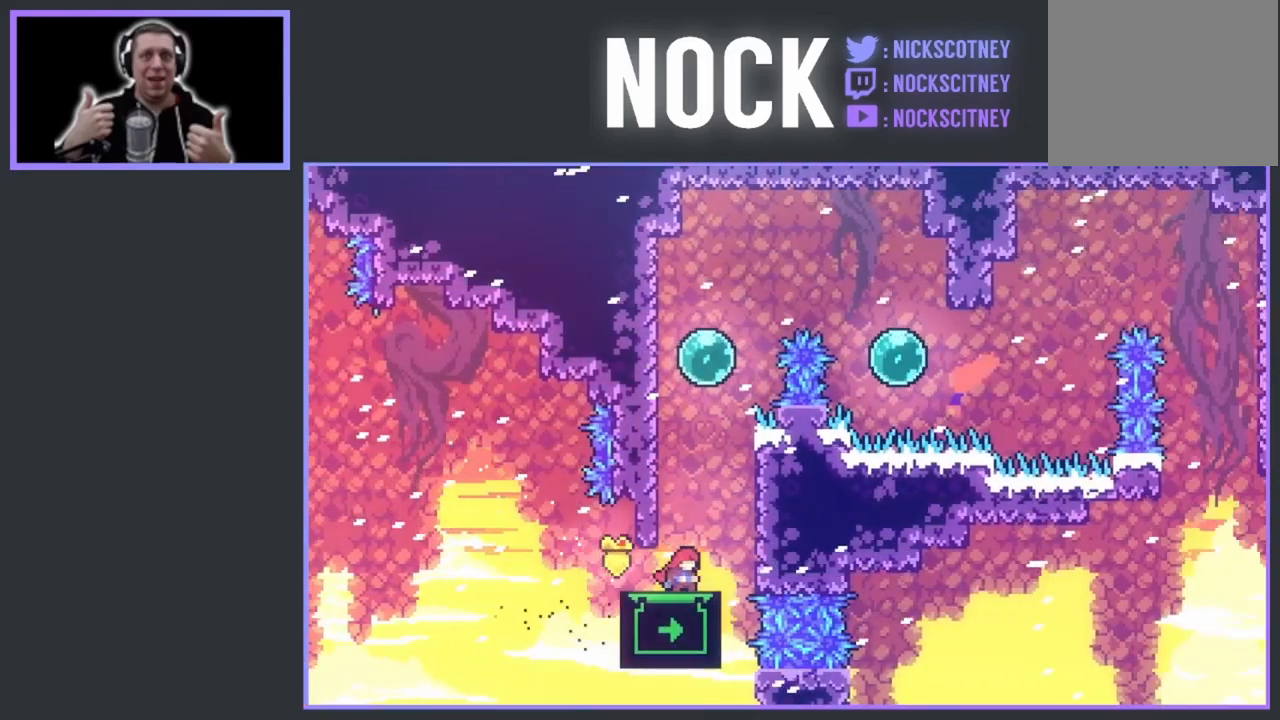
{"buttons": ["DPAD_UP"], "events": [[217, "DPAD_UP", "down"], [233, "CROSS", "down"], [433, "CROSS", "up"]]}
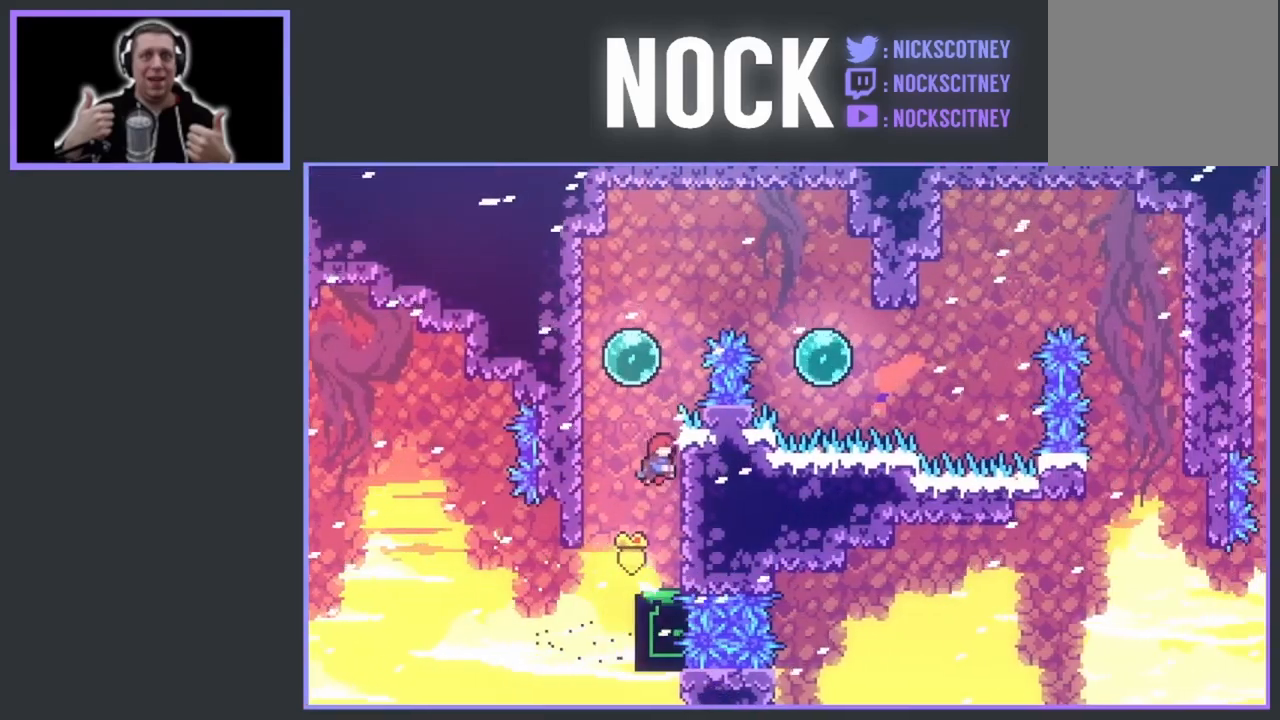
{"buttons": ["DPAD_UP"], "events": [[50, "CIRCLE", "down"], [317, "CIRCLE", "up"]]}
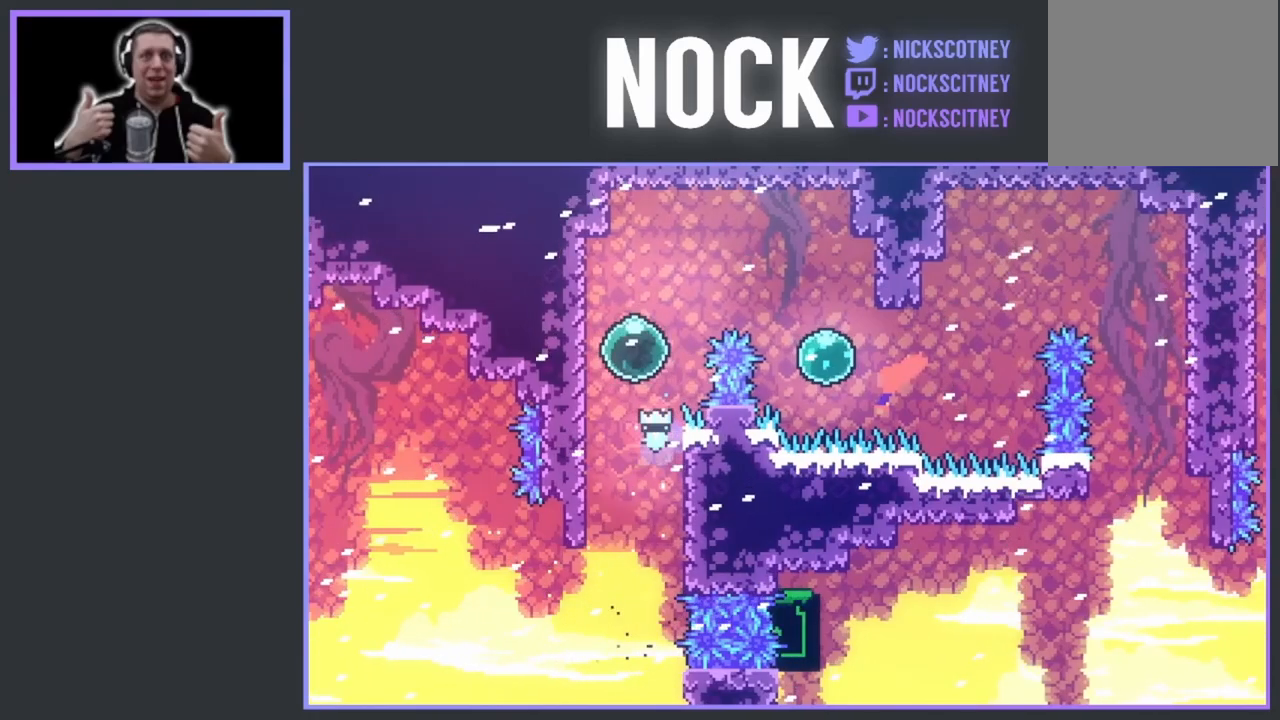
{"buttons": [], "events": [[50, "DPAD_RIGHT", "down"], [417, "DPAD_UP", "up"], [433, "DPAD_RIGHT", "up"]]}
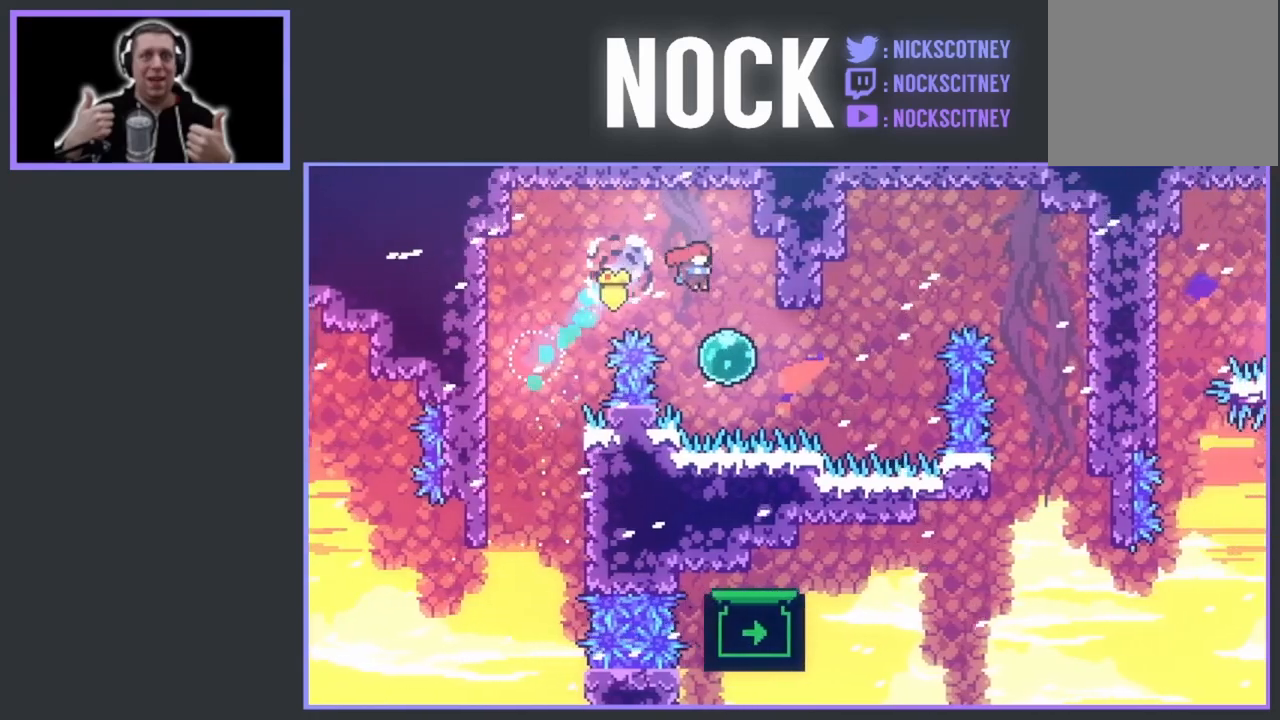
{"buttons": ["DPAD_RIGHT"], "events": [[50, "DPAD_RIGHT", "down"]]}
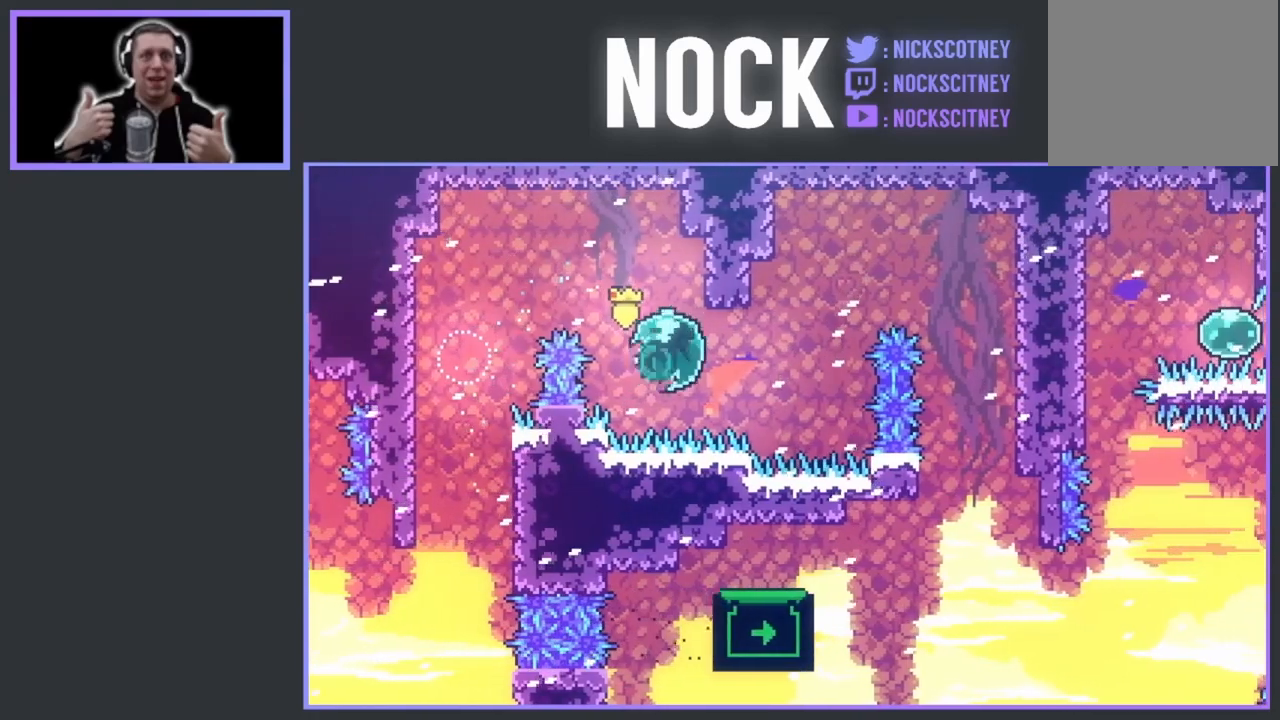
{"buttons": ["DPAD_RIGHT"], "events": [[67, "DPAD_UP", "down"], [167, "CIRCLE", "down"], [367, "CIRCLE", "up"], [433, "DPAD_UP", "up"]]}
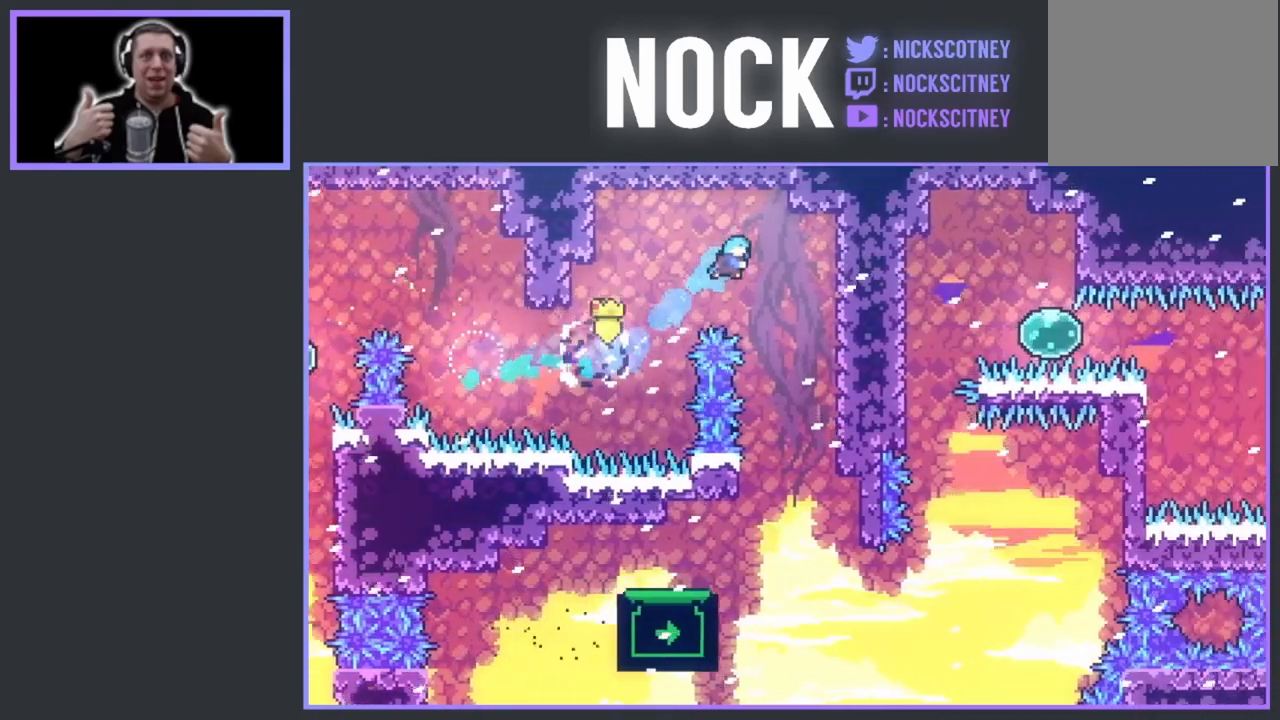
{"buttons": [], "events": [[167, "DPAD_RIGHT", "up"]]}
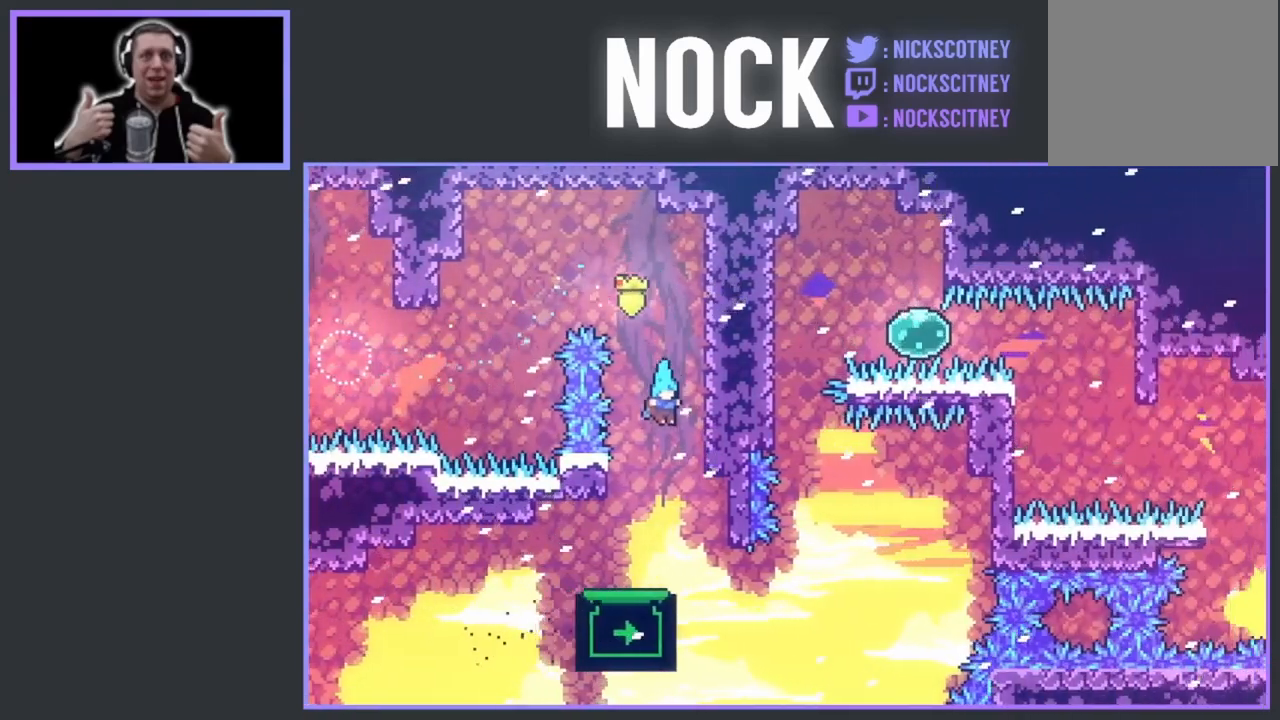
{"buttons": [], "events": []}
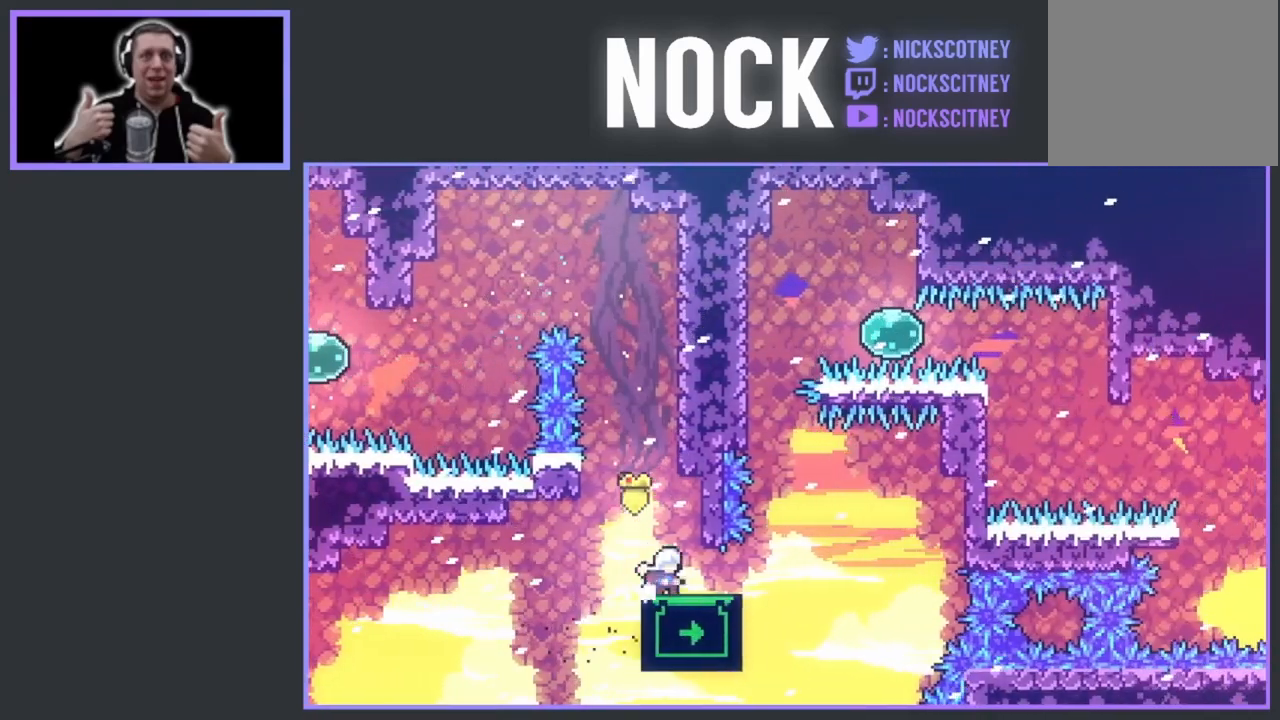
{"buttons": ["CROSS", "DPAD_UP"], "events": [[483, "CROSS", "down"], [483, "DPAD_UP", "down"]]}
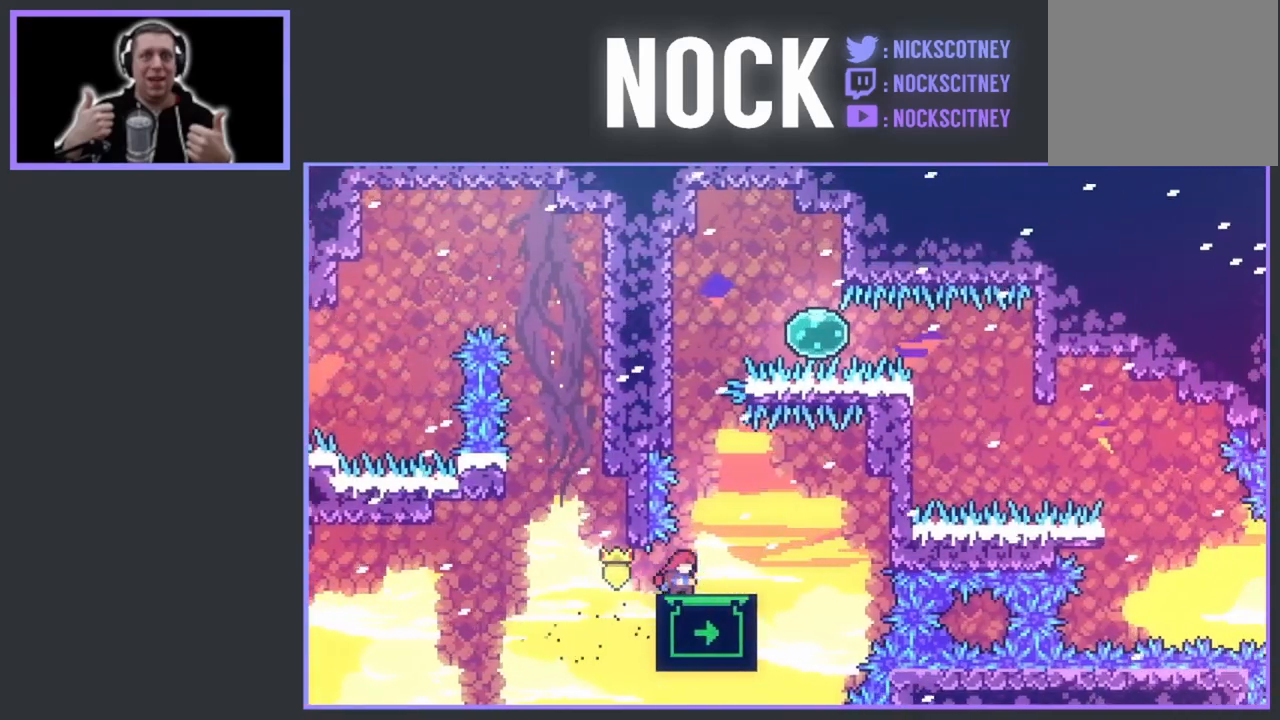
{"buttons": ["CIRCLE", "DPAD_UP"], "events": [[217, "CROSS", "up"], [300, "CIRCLE", "down"]]}
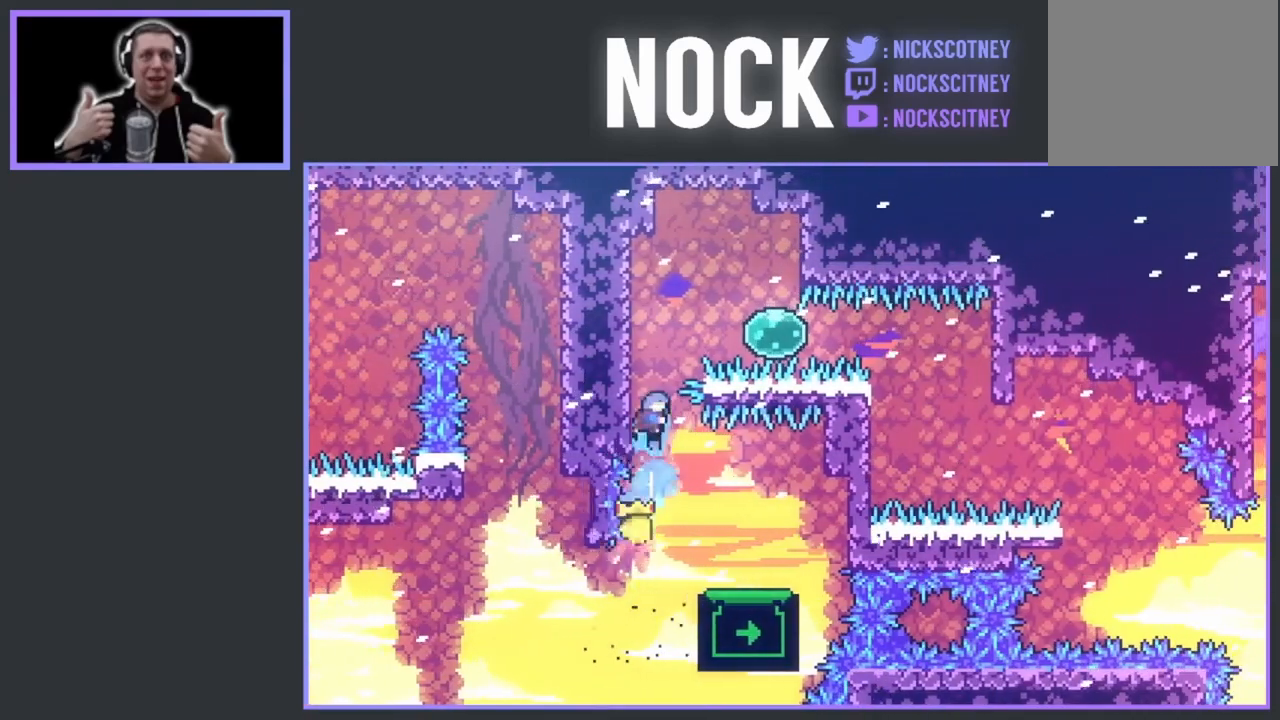
{"buttons": ["DPAD_RIGHT"], "events": [[33, "DPAD_LEFT", "down"], [100, "CIRCLE", "up"], [250, "DPAD_LEFT", "up"], [267, "CROSS", "down"], [283, "DPAD_RIGHT", "down"], [333, "DPAD_UP", "up"], [433, "CROSS", "up"]]}
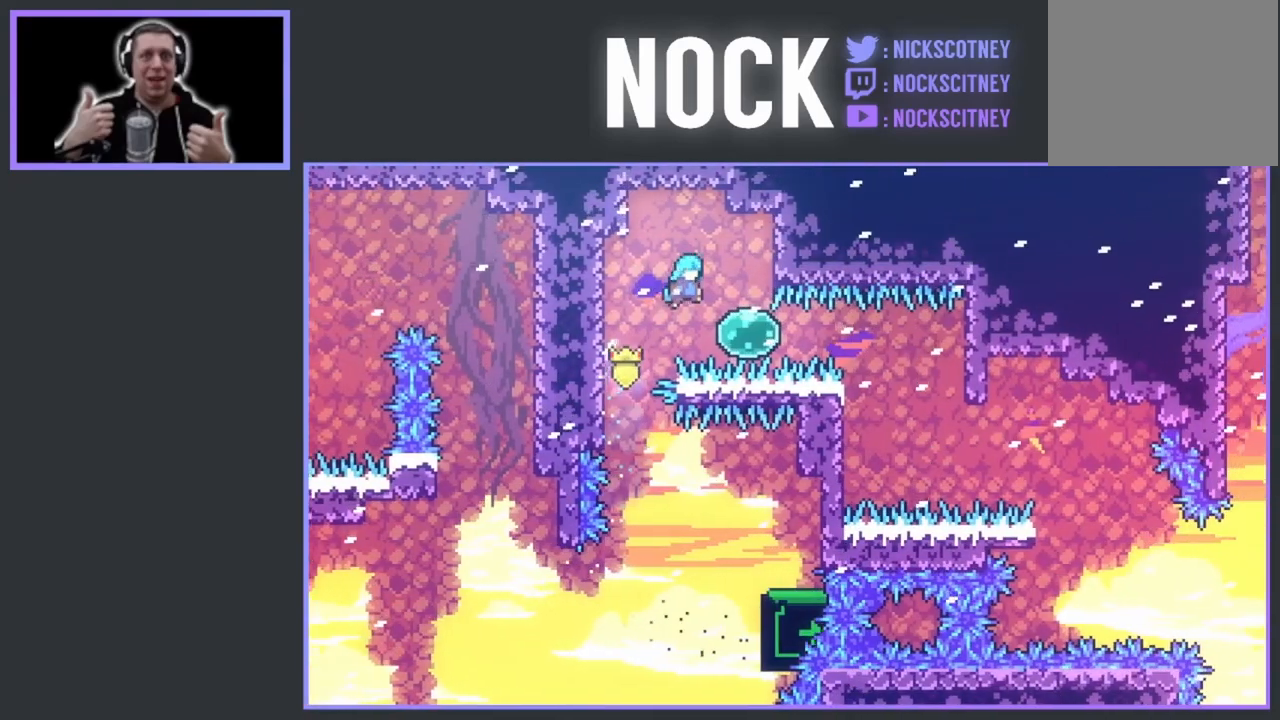
{"buttons": ["DPAD_RIGHT"], "events": []}
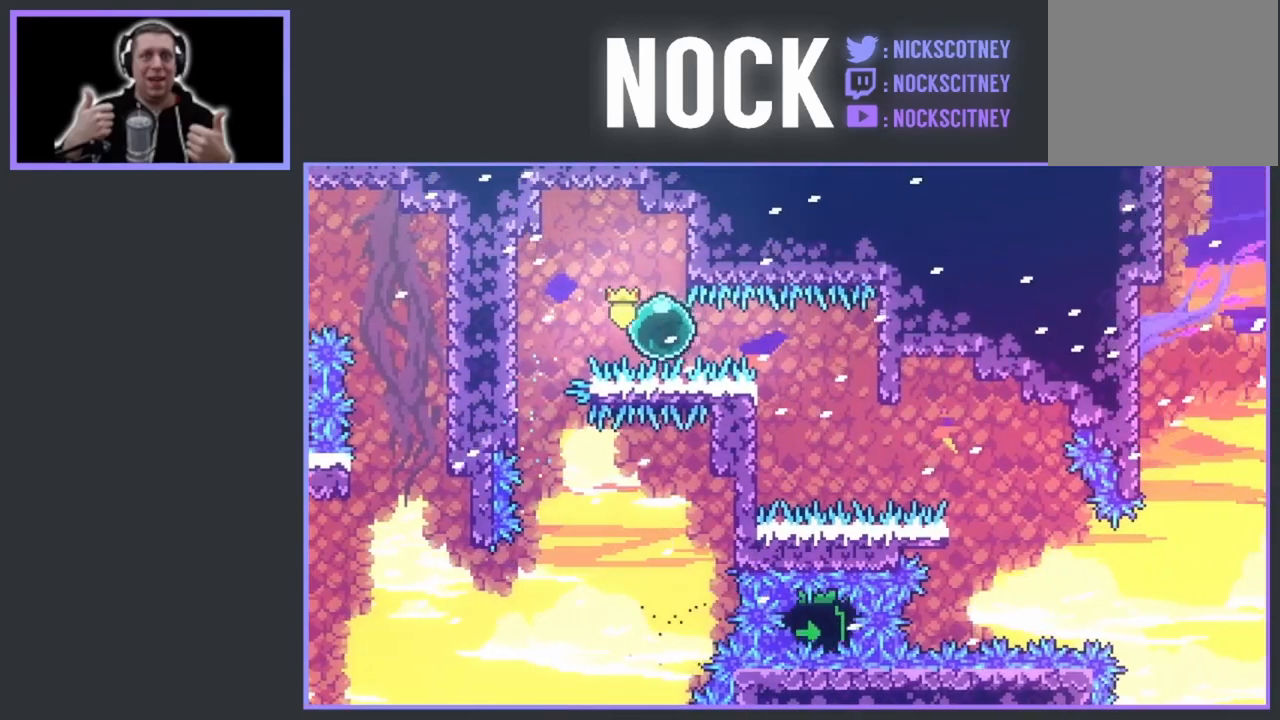
{"buttons": ["DPAD_RIGHT"], "events": [[150, "DPAD_RIGHT", "up"], [500, "DPAD_RIGHT", "down"]]}